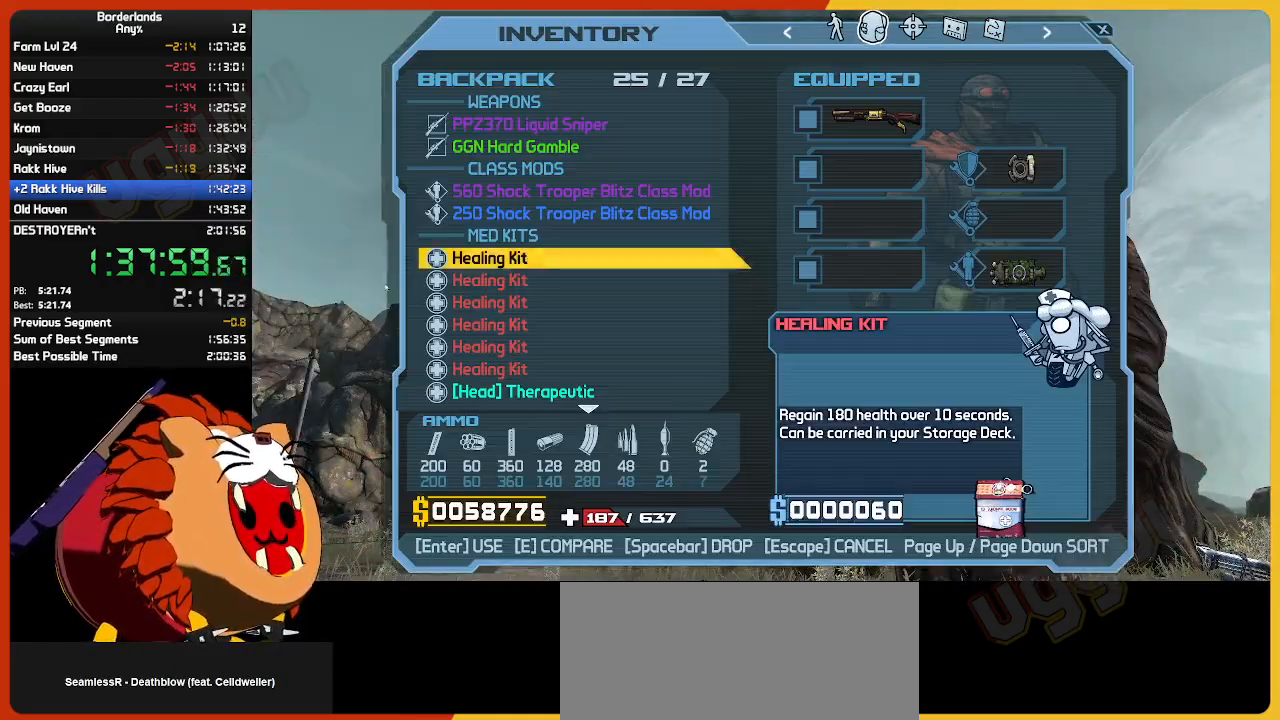
Gameplay with keyboard and mouse; each line is a JSON object with the keys and mouse buttons held at the frame after it. "events" lists presses ("down") and releases ("up") of "1", "2", "3", "4", "5", "a", "alt", "c", "ctrl", "d", "down", "e", "escape", "f", "g", "left", "q", "r", "return", "right", "s", "shift", "space", "t", "tab", "up", "v", "w", "x", "z", "mouse_left", "mouse_wheel" and "mouse_right" between this image and that frame as [ms after this image, input, new state], when the widget could be followed in between. "mouse_left", "mouse_wheel", "mouse_right" = the "left", "wheel", "right" buttons of the "mouse" list. No other keys are recorded. "wheel" means that the mouse wheel is clicked or scrolled. "mouse_move" is the direction in which the mouse moves at that frame (one of eight, or "still"), when it could be read.
{"keys": [], "mouse": [], "mouse_move": "still", "events": [[100, "mouse_left", "down"], [200, "mouse_left", "up"]]}
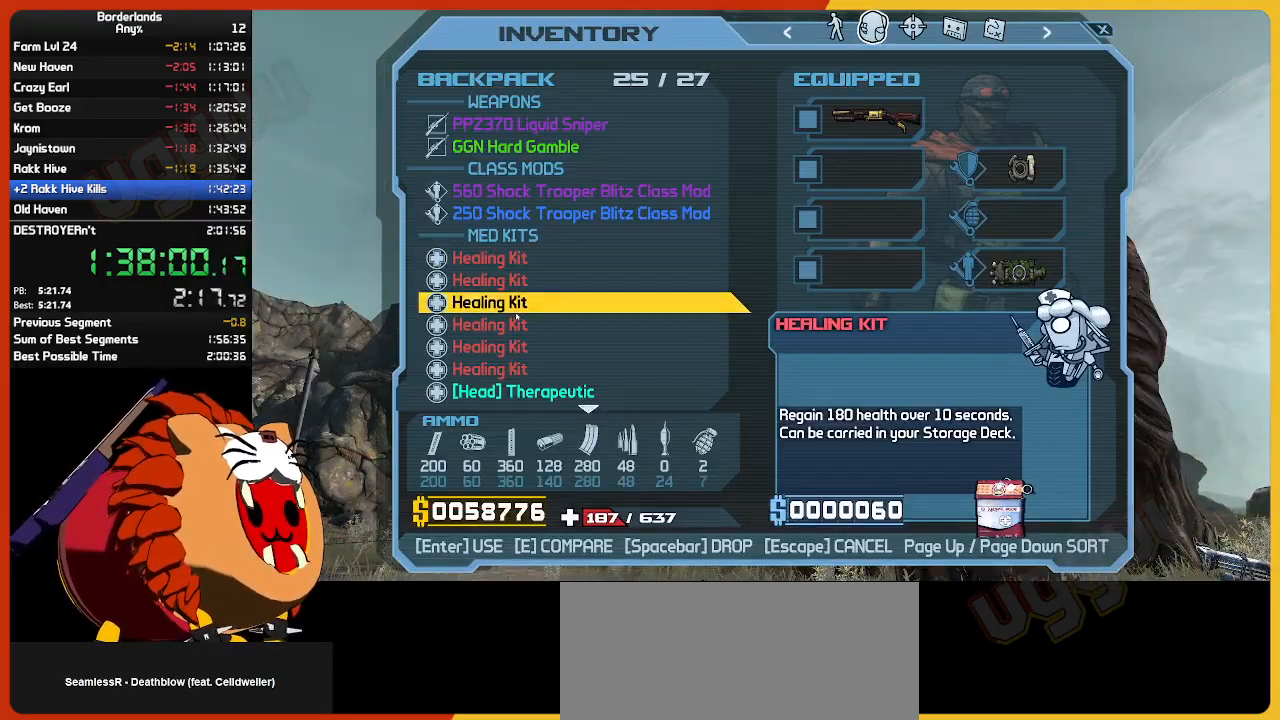
{"keys": [], "mouse": [], "mouse_move": "still", "events": [[67, "mouse_left", "down"], [167, "mouse_left", "up"], [400, "escape", "down"], [450, "escape", "up"]]}
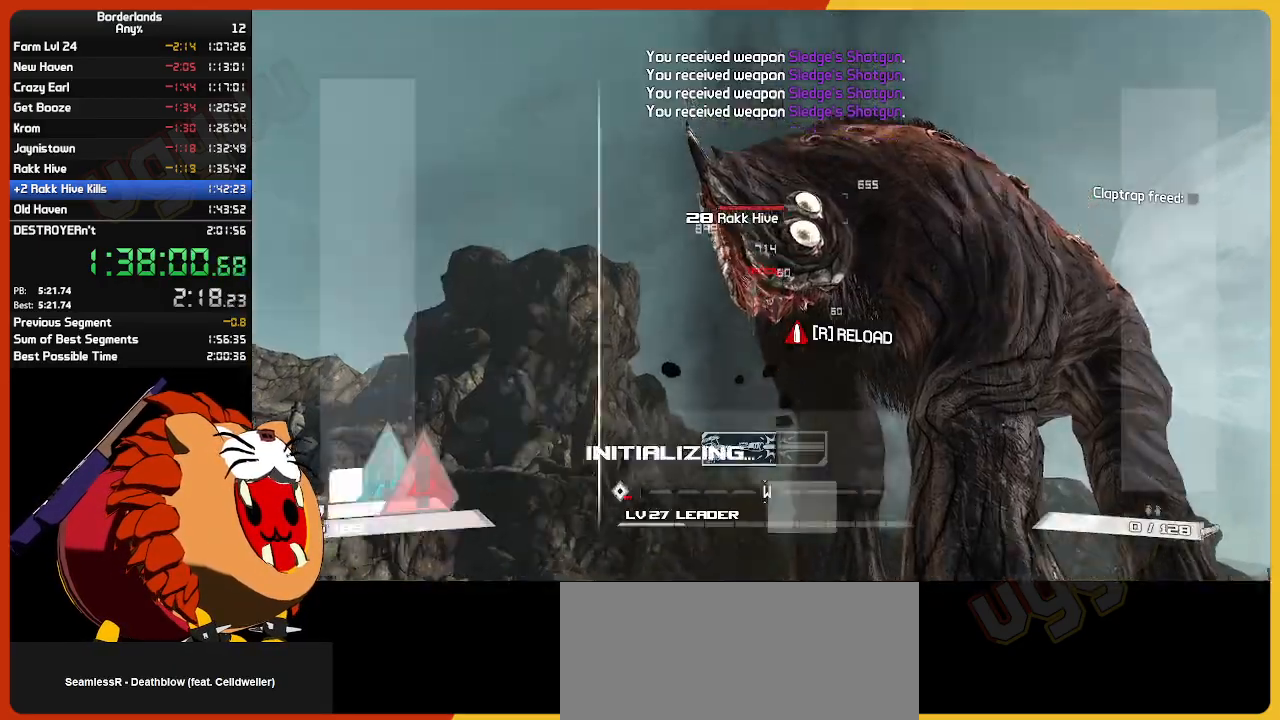
{"keys": ["d", "w"], "mouse": [], "mouse_move": "still", "events": [[234, "w", "down"], [267, "d", "down"]]}
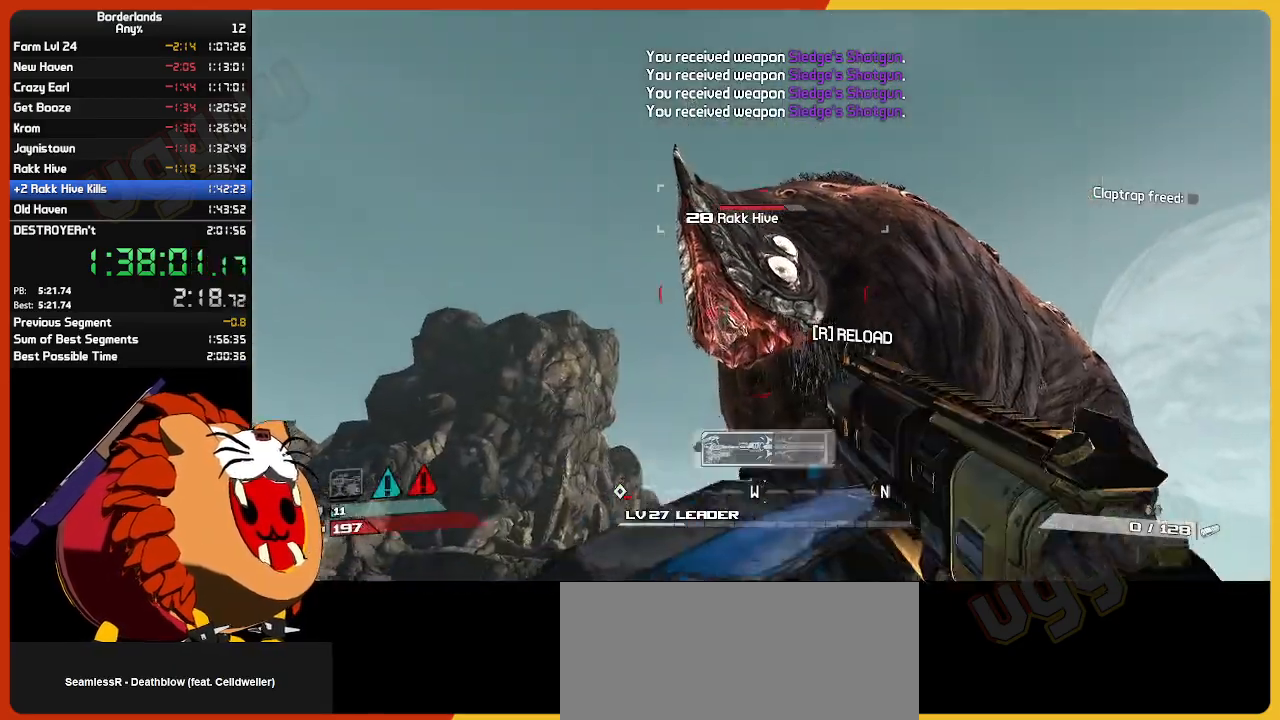
{"keys": ["a"], "mouse": [], "mouse_move": "left", "events": [[50, "space", "down"], [150, "space", "up"], [284, "w", "up"], [434, "a", "down"], [434, "d", "up"]]}
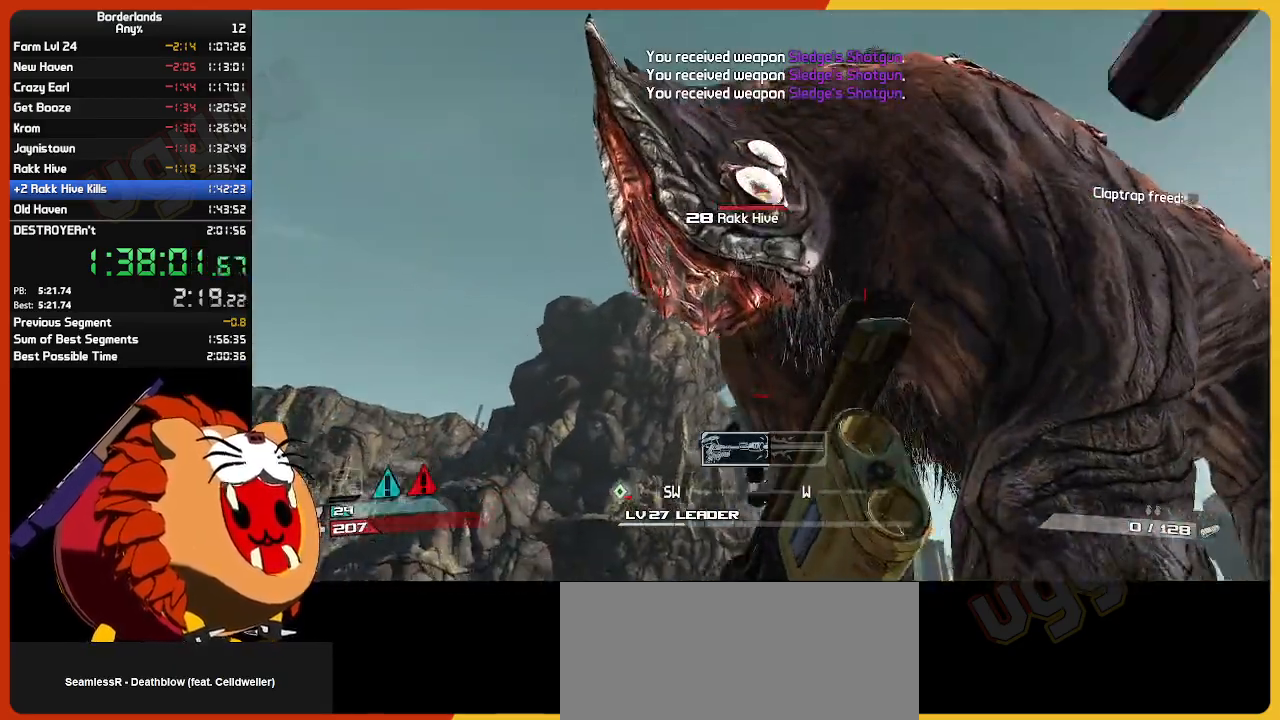
{"keys": ["a", "e", "s"], "mouse": [], "mouse_move": "up-left", "events": [[117, "a", "up"], [167, "e", "down"], [267, "e", "up"], [300, "e", "down"], [300, "mouse_left", "down"], [300, "s", "down"], [400, "e", "up"], [450, "mouse_left", "up"], [484, "a", "down"], [484, "e", "down"]]}
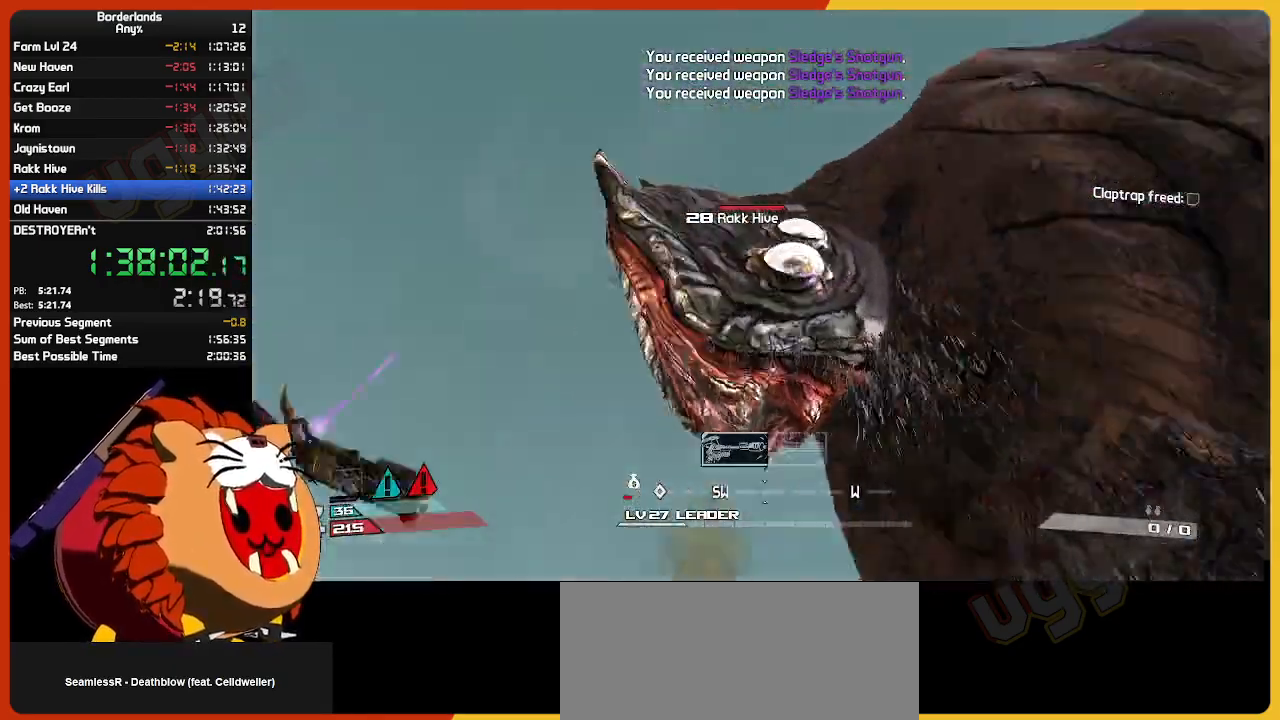
{"keys": ["a", "e", "w"], "mouse": [], "mouse_move": "still", "events": [[84, "e", "up"], [84, "mouse_left", "down"], [84, "s", "up"], [184, "e", "down"], [184, "mouse_left", "up"], [184, "w", "down"], [267, "e", "up"], [367, "e", "down"]]}
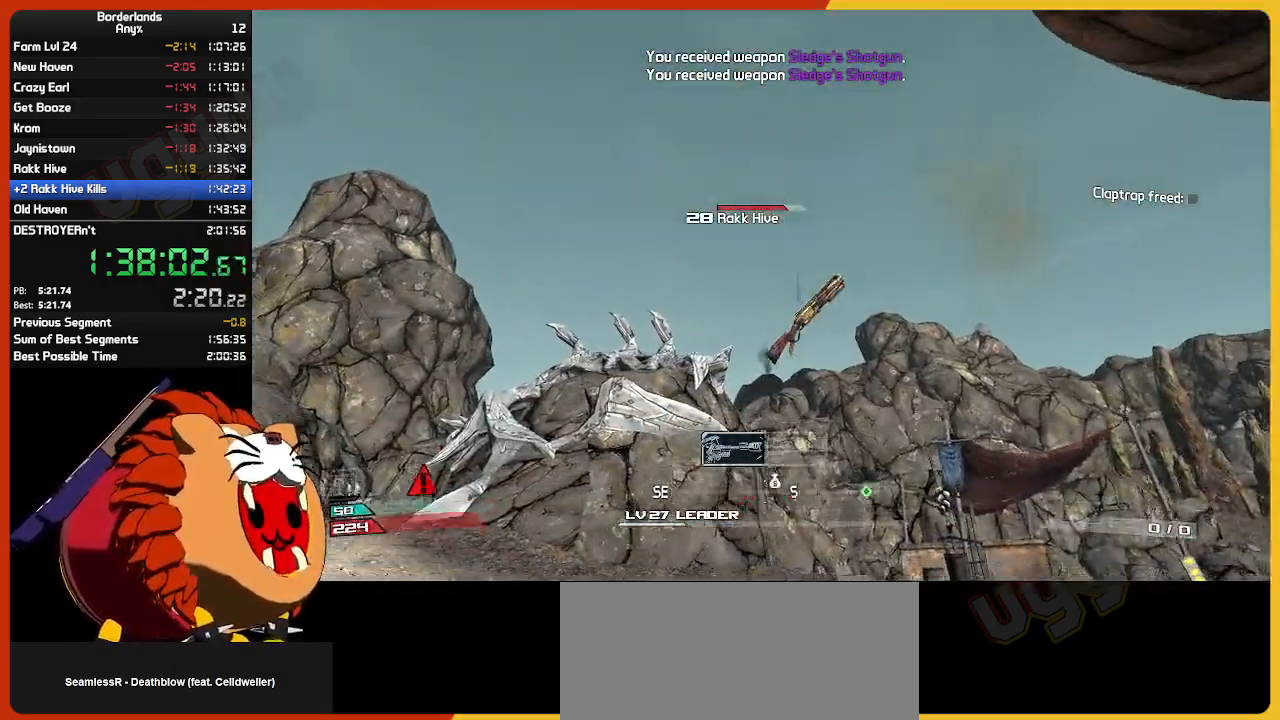
{"keys": ["a", "w"], "mouse": [], "mouse_move": "still", "events": [[17, "e", "up"], [50, "e", "down"], [200, "e", "up"], [234, "e", "down"], [334, "e", "up"]]}
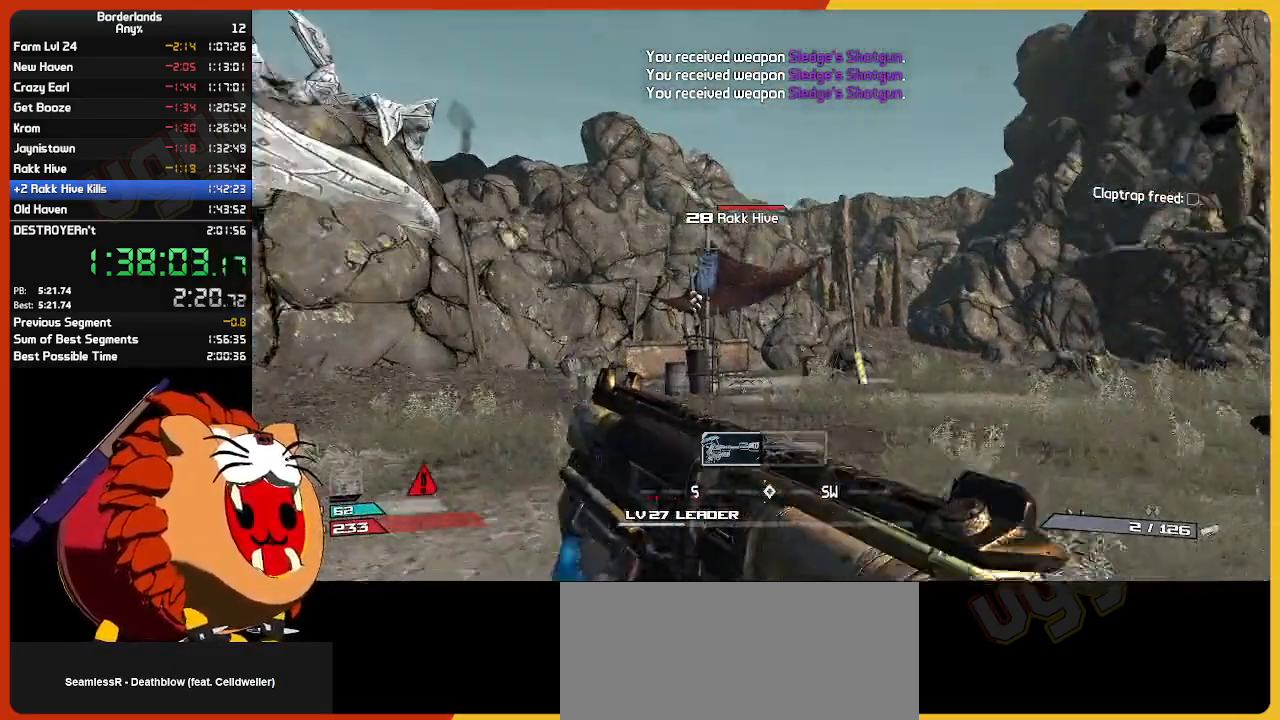
{"keys": ["d"], "mouse": [], "mouse_move": "up", "events": [[217, "w", "up"], [300, "s", "down"], [350, "a", "up"], [350, "d", "down"], [400, "s", "up"]]}
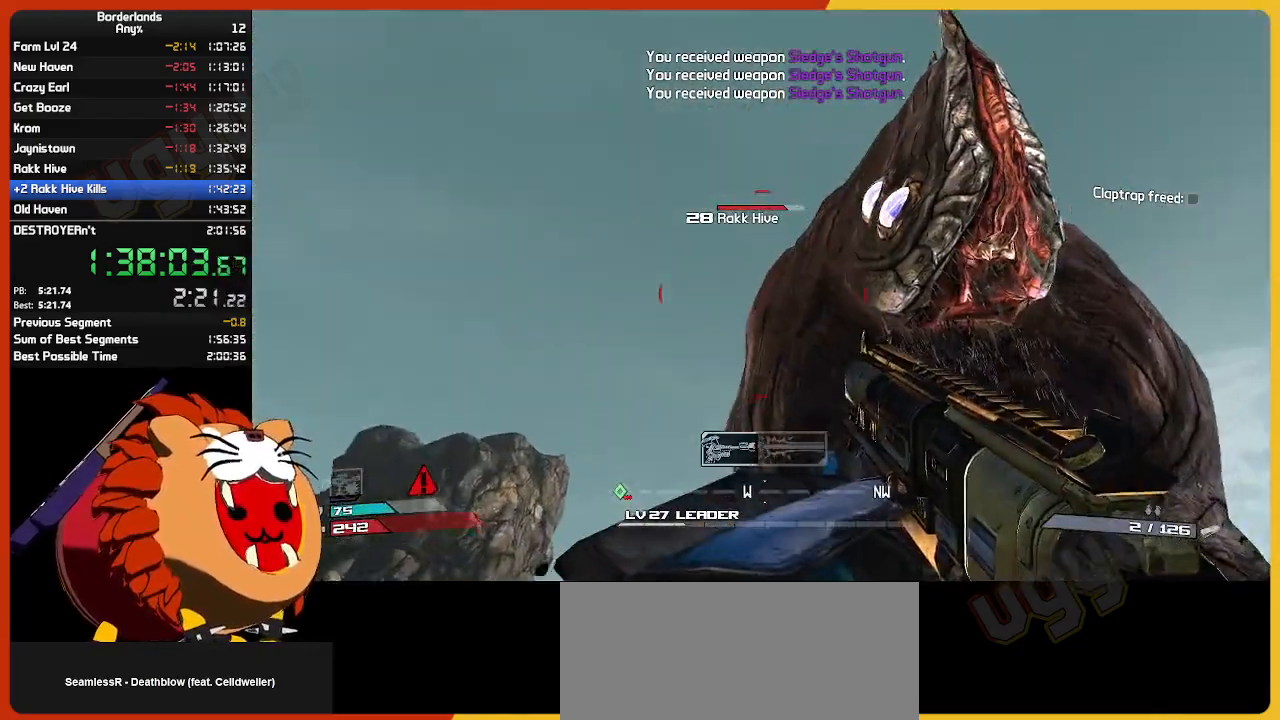
{"keys": ["e"], "mouse": ["left"], "mouse_move": "left", "events": [[134, "w", "down"], [234, "w", "up"], [267, "mouse_left", "down"], [317, "s", "down"], [367, "d", "up"], [367, "mouse_left", "up"], [467, "e", "down"], [467, "mouse_left", "down"], [467, "s", "up"]]}
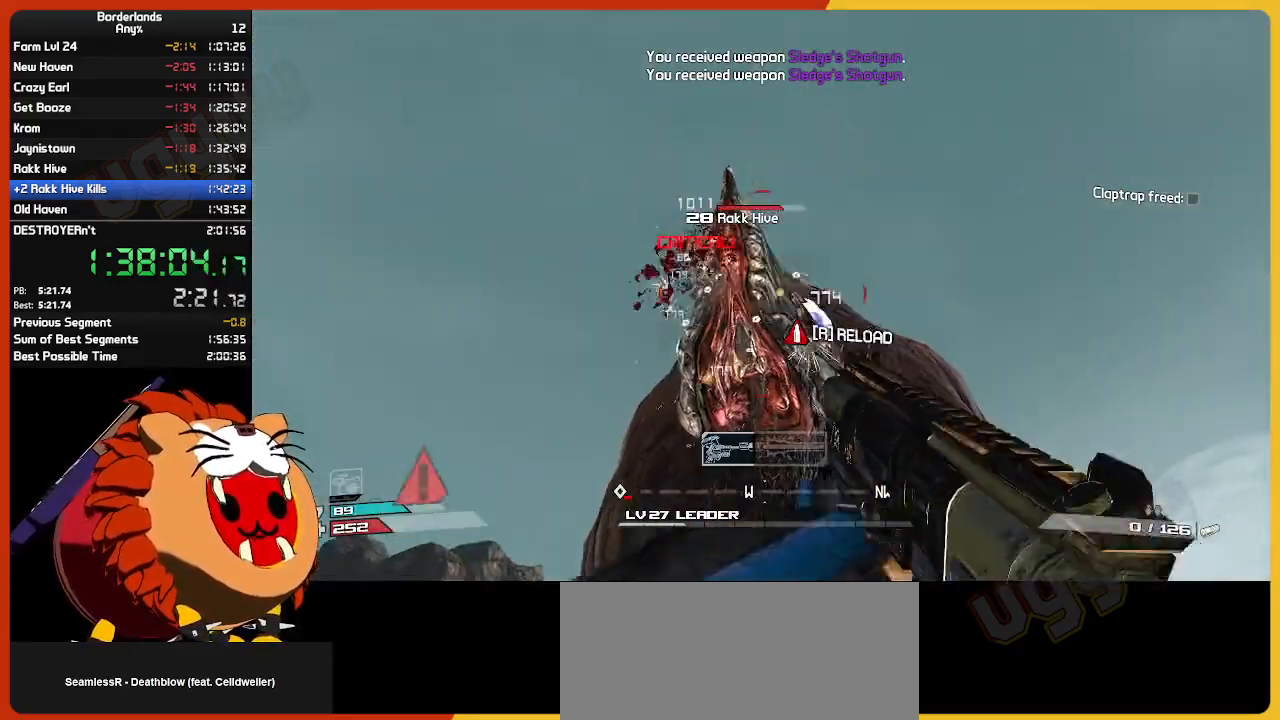
{"keys": ["d", "w"], "mouse": [], "mouse_move": "still", "events": [[50, "e", "up"], [50, "w", "down"], [100, "mouse_left", "up"], [150, "a", "down"], [150, "e", "down"], [150, "mouse_left", "down"], [200, "w", "up"], [234, "e", "up"], [284, "a", "up"], [284, "mouse_left", "up"], [334, "d", "down"], [484, "w", "down"]]}
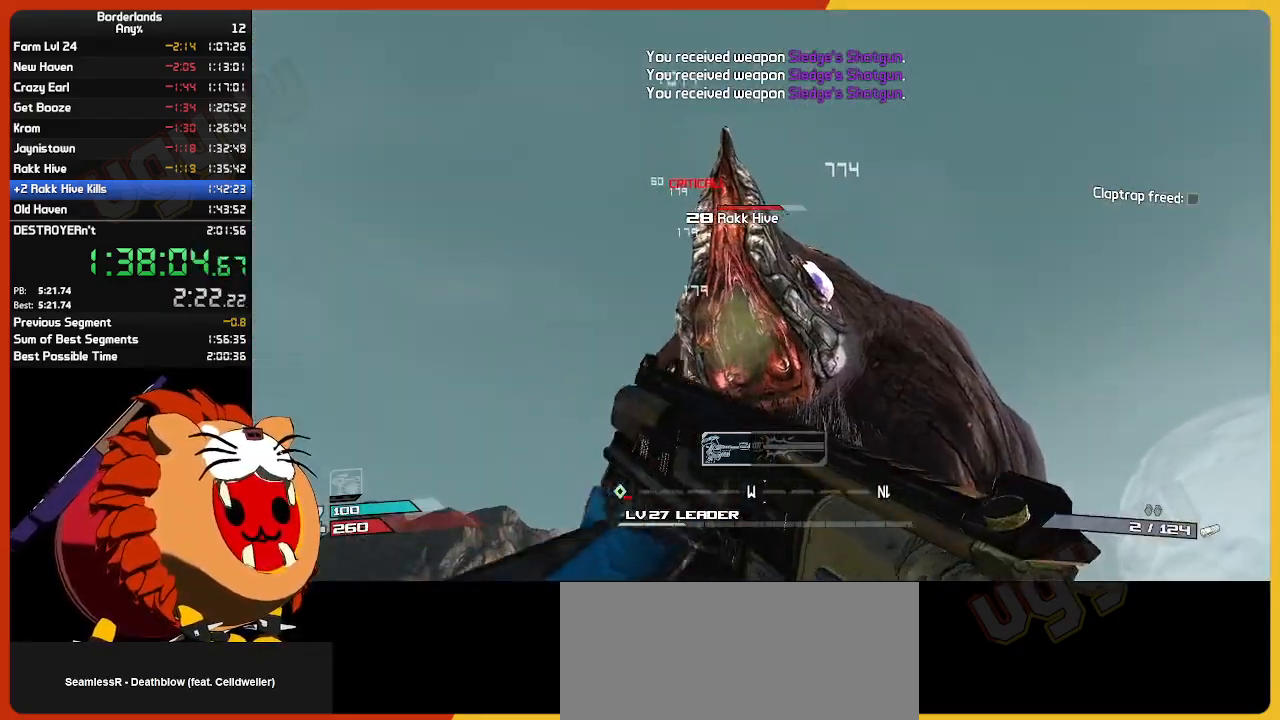
{"keys": ["d"], "mouse": [], "mouse_move": "still", "events": [[167, "w", "up"], [250, "q", "down"], [350, "q", "up"]]}
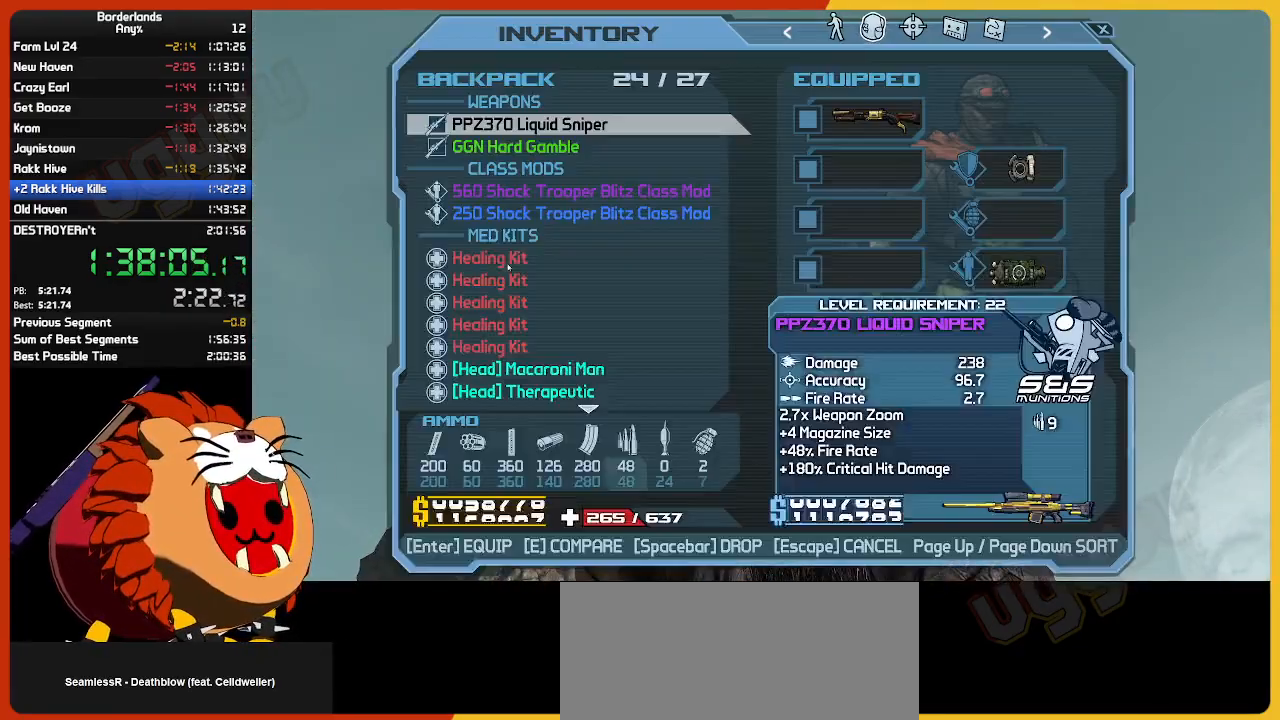
{"keys": ["d", "w"], "mouse": [], "mouse_move": "left", "events": [[134, "q", "down"], [184, "q", "up"], [500, "w", "down"]]}
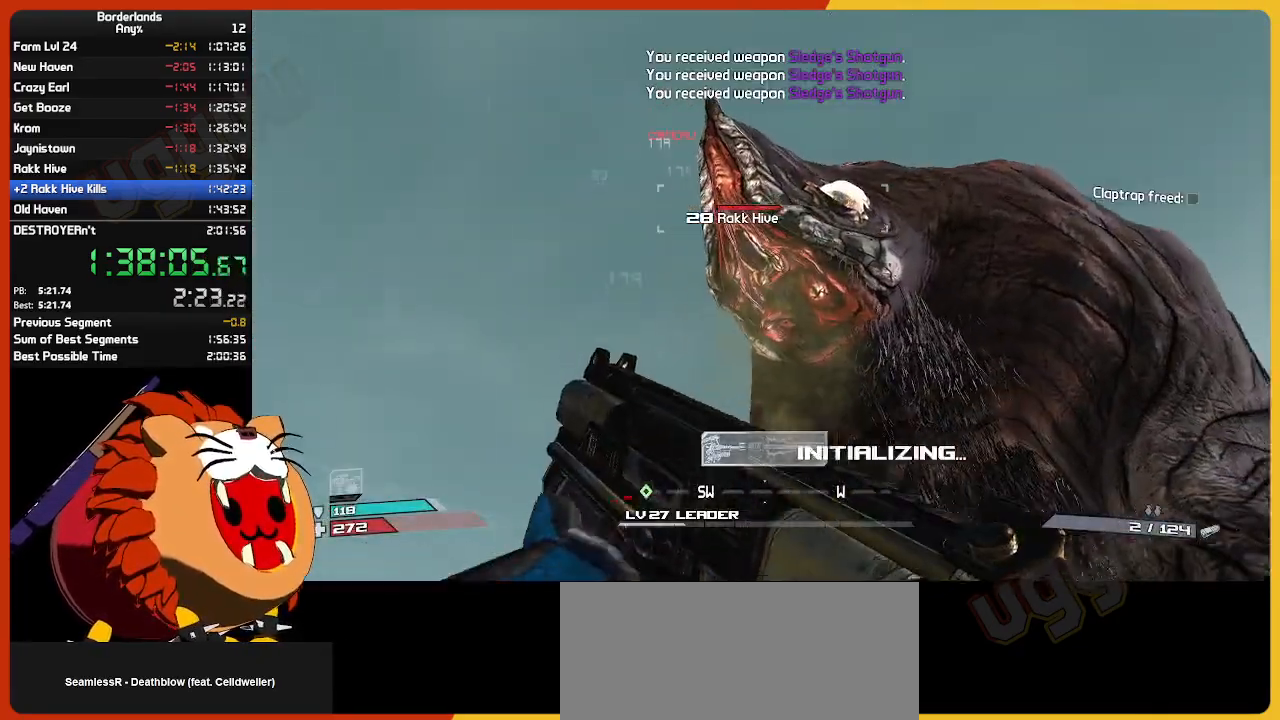
{"keys": [], "mouse": ["left"], "mouse_move": "right", "events": [[100, "w", "up"], [284, "w", "down"], [384, "w", "up"], [434, "d", "up"], [467, "mouse_left", "down"]]}
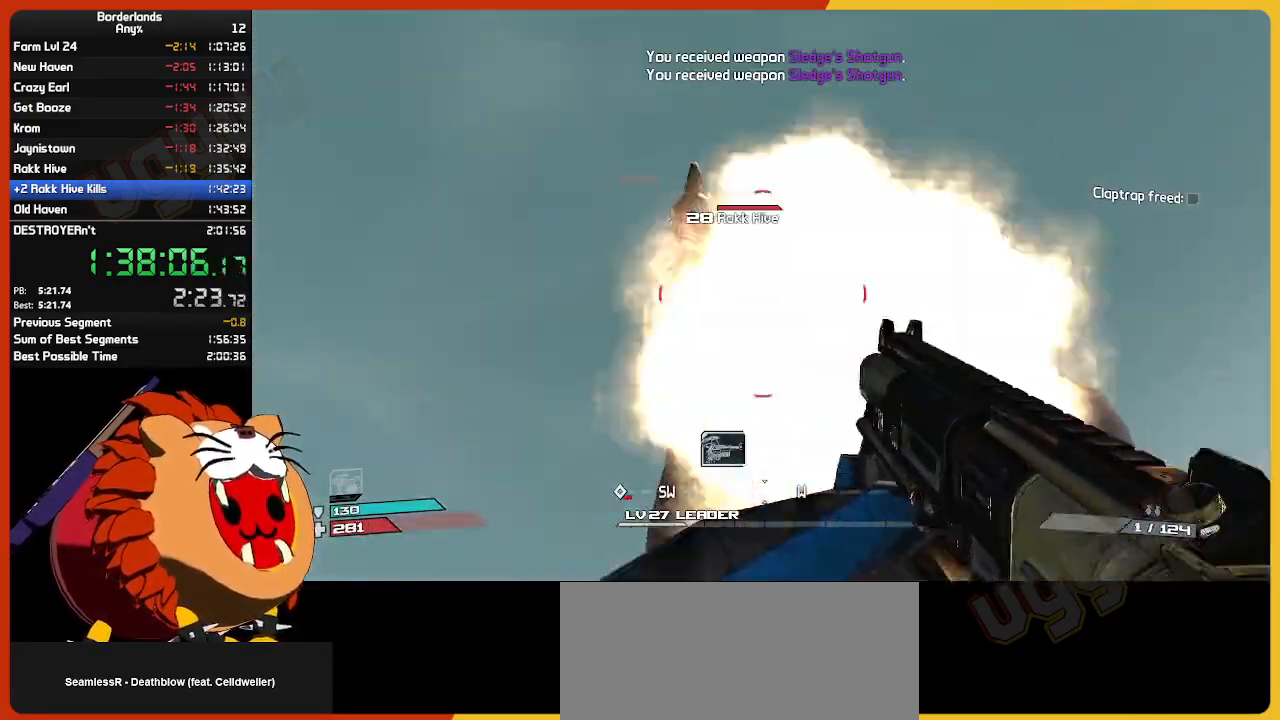
{"keys": [], "mouse": ["left"], "mouse_move": "still", "events": [[67, "s", "down"], [117, "mouse_left", "up"], [167, "mouse_left", "down"], [167, "s", "up"], [250, "e", "down"], [300, "w", "down"], [350, "e", "up"], [350, "mouse_left", "up"], [400, "e", "down"], [450, "mouse_left", "down"], [450, "w", "up"], [484, "e", "up"]]}
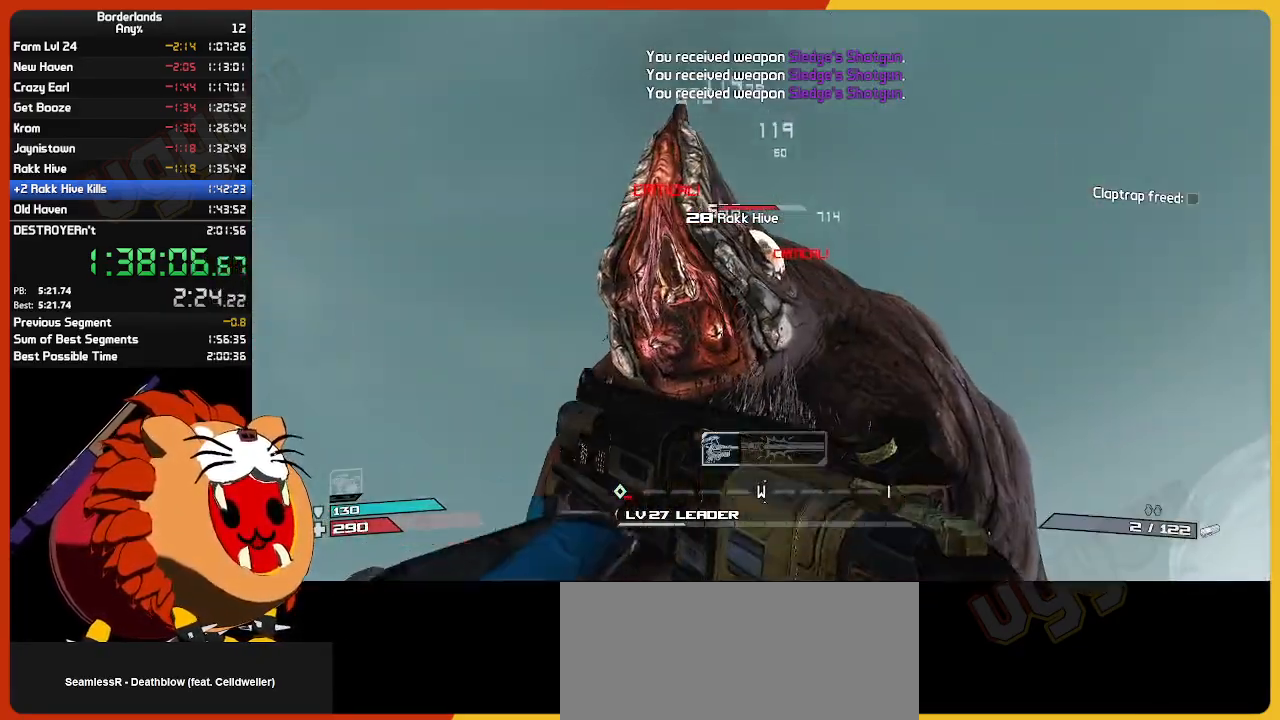
{"keys": ["d", "s"], "mouse": [], "mouse_move": "down-left", "events": [[84, "d", "down"], [84, "mouse_left", "up"], [84, "w", "down"], [184, "space", "down"], [184, "w", "up"], [367, "space", "up"], [467, "s", "down"]]}
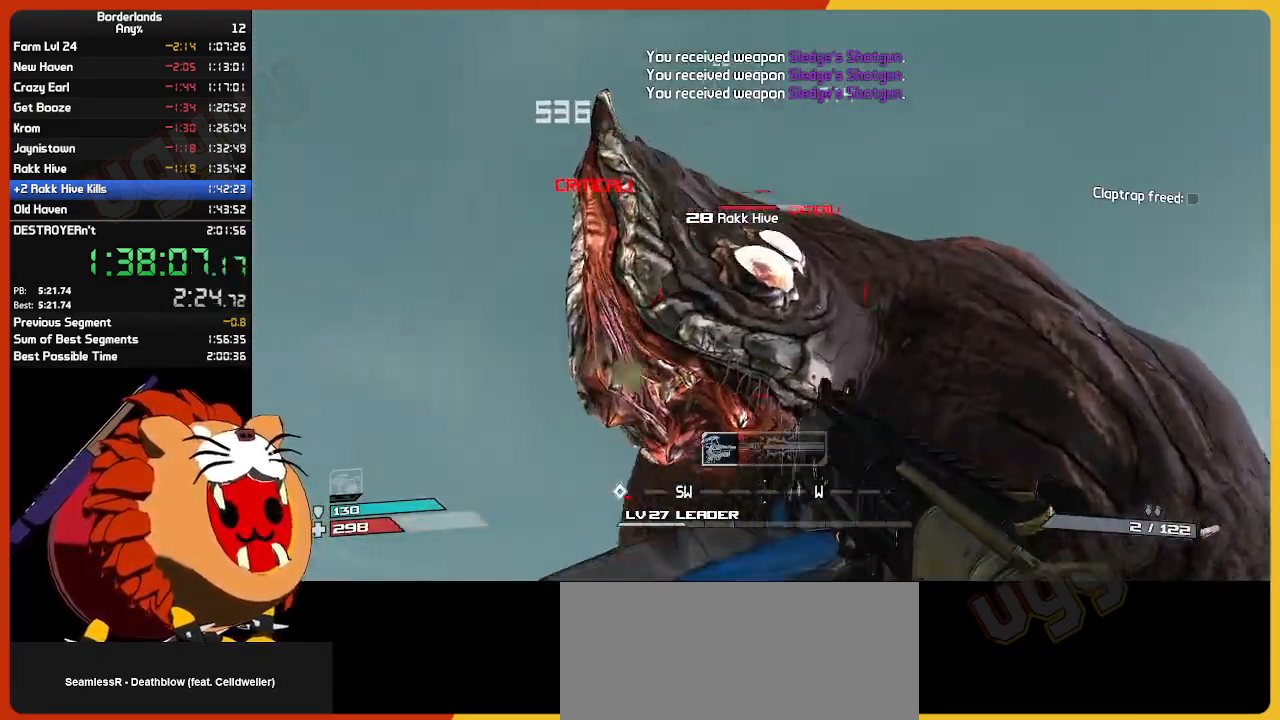
{"keys": ["e"], "mouse": ["left"], "mouse_move": "left", "events": [[150, "d", "up"], [150, "mouse_left", "down"], [300, "mouse_left", "up"], [384, "mouse_left", "down"], [434, "e", "down"], [434, "s", "up"]]}
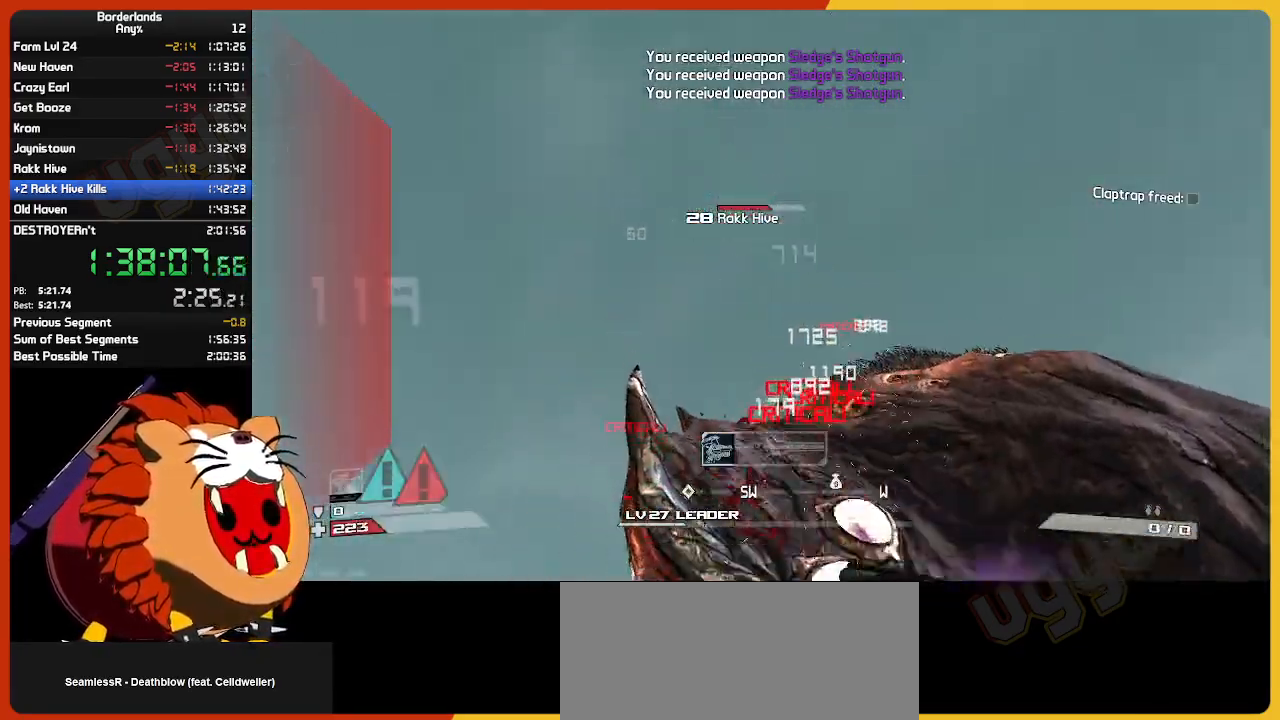
{"keys": ["e", "w"], "mouse": ["left"], "mouse_move": "still", "events": [[17, "a", "down"], [17, "e", "up"], [17, "mouse_left", "up"], [17, "w", "down"], [117, "a", "up"], [117, "e", "down"], [117, "mouse_left", "down"], [217, "e", "up"], [217, "mouse_left", "up"], [267, "e", "down"], [267, "mouse_left", "down"], [367, "mouse_left", "up"], [400, "e", "up"], [450, "mouse_left", "down"], [484, "e", "down"]]}
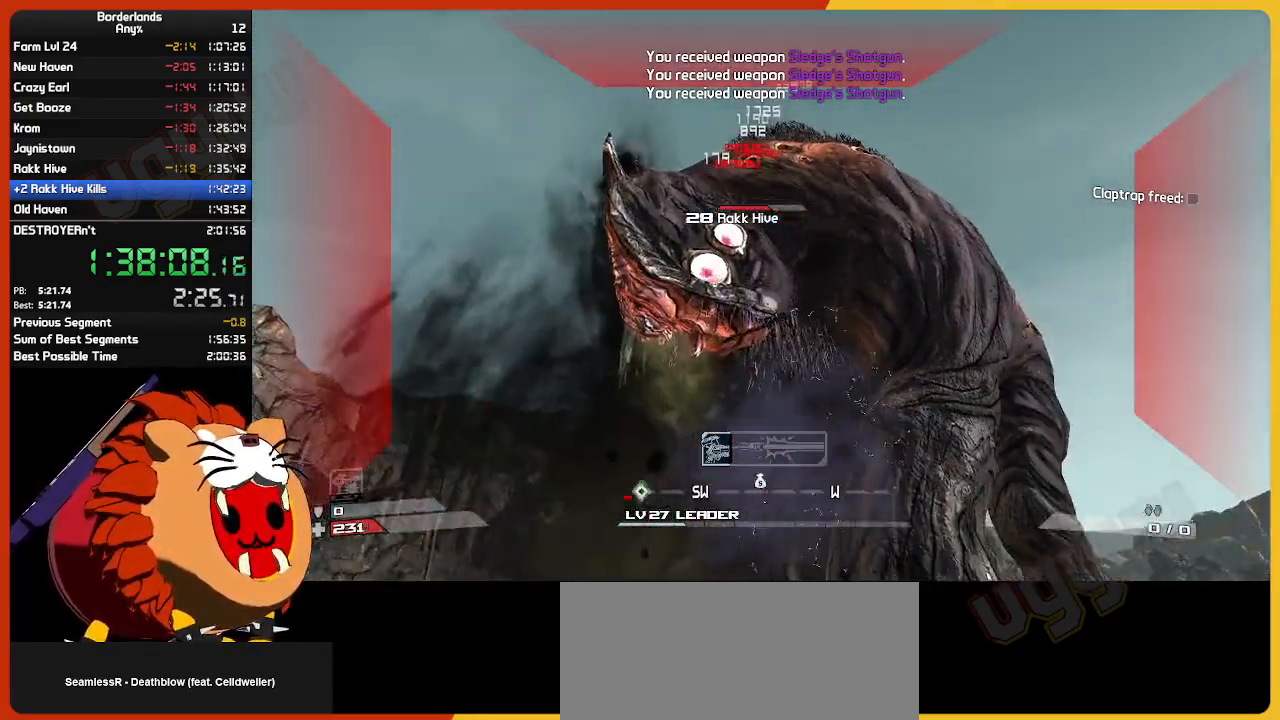
{"keys": ["e", "w"], "mouse": [], "mouse_move": "still", "events": [[34, "mouse_left", "up"], [134, "e", "up"], [134, "mouse_left", "down"], [134, "shift", "down"], [234, "mouse_left", "up"], [267, "e", "down"], [267, "shift", "up"], [367, "e", "up"], [467, "e", "down"]]}
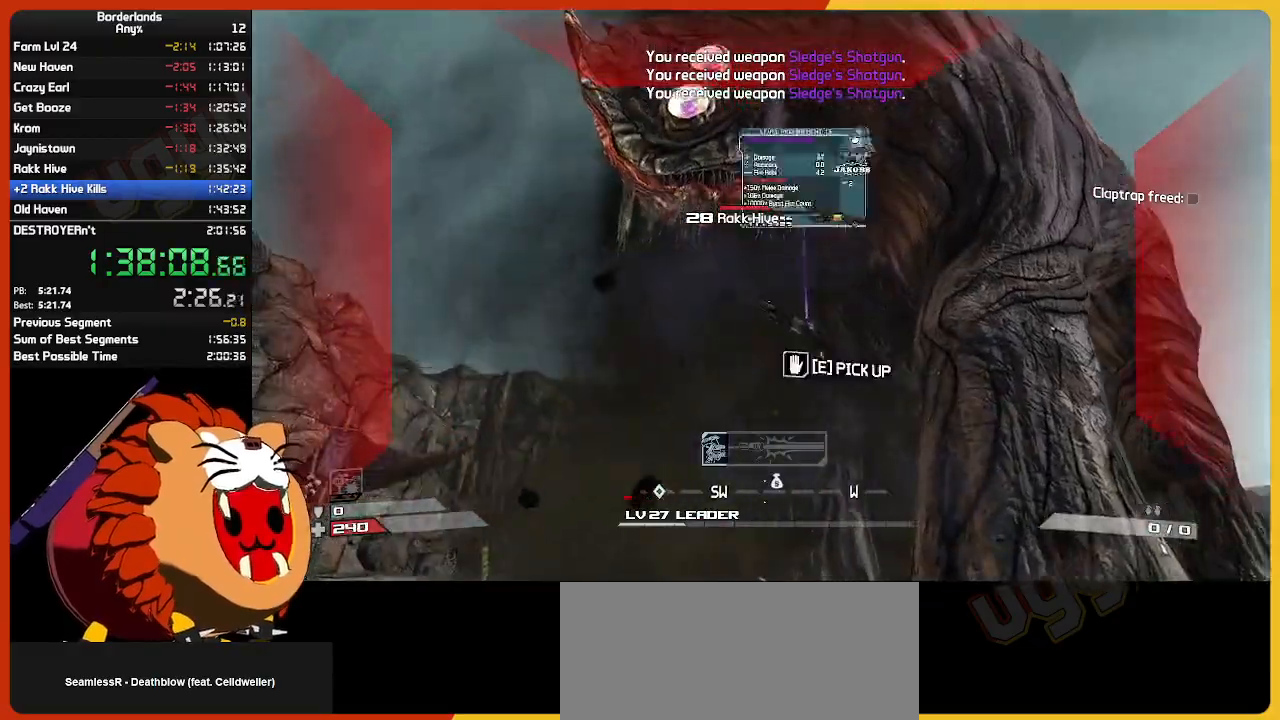
{"keys": [], "mouse": [], "mouse_move": "down", "events": [[17, "w", "up"], [67, "e", "up"], [67, "w", "down"], [150, "e", "down"], [200, "w", "up"], [250, "e", "up"], [384, "e", "down"], [484, "e", "up"]]}
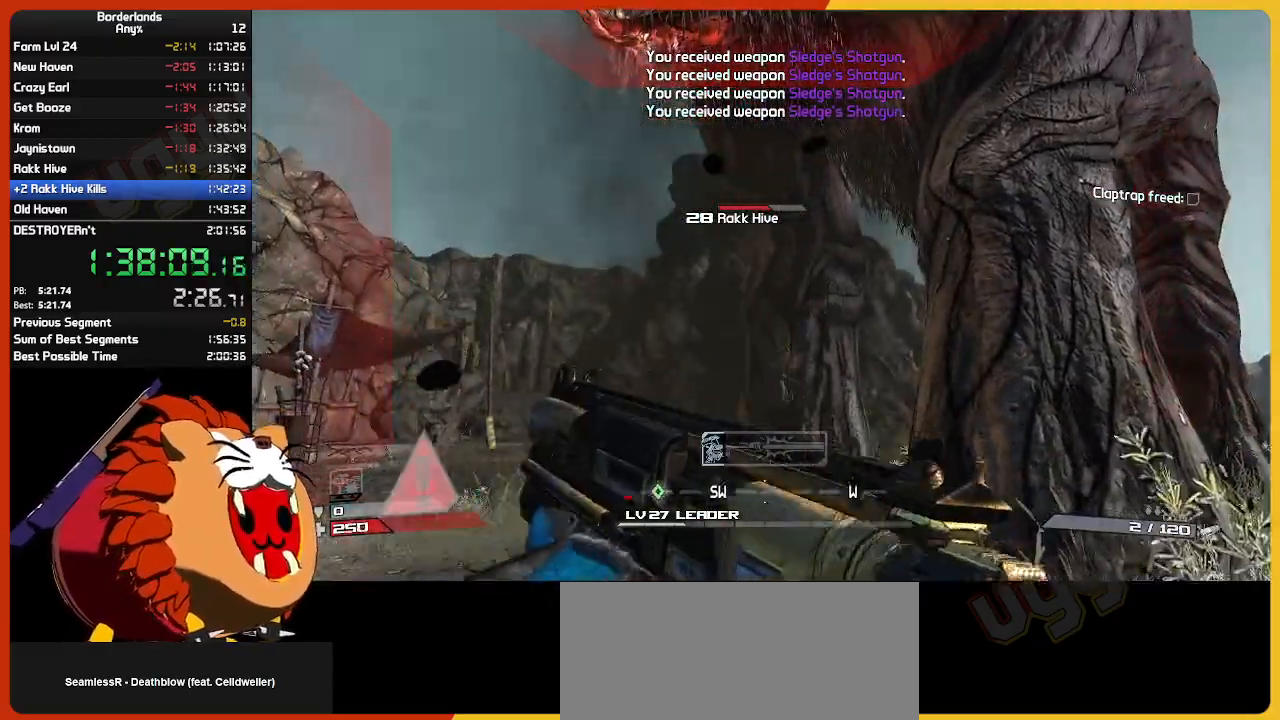
{"keys": ["d"], "mouse": [], "mouse_move": "down-left", "events": [[117, "d", "down"], [267, "s", "down"], [450, "s", "up"]]}
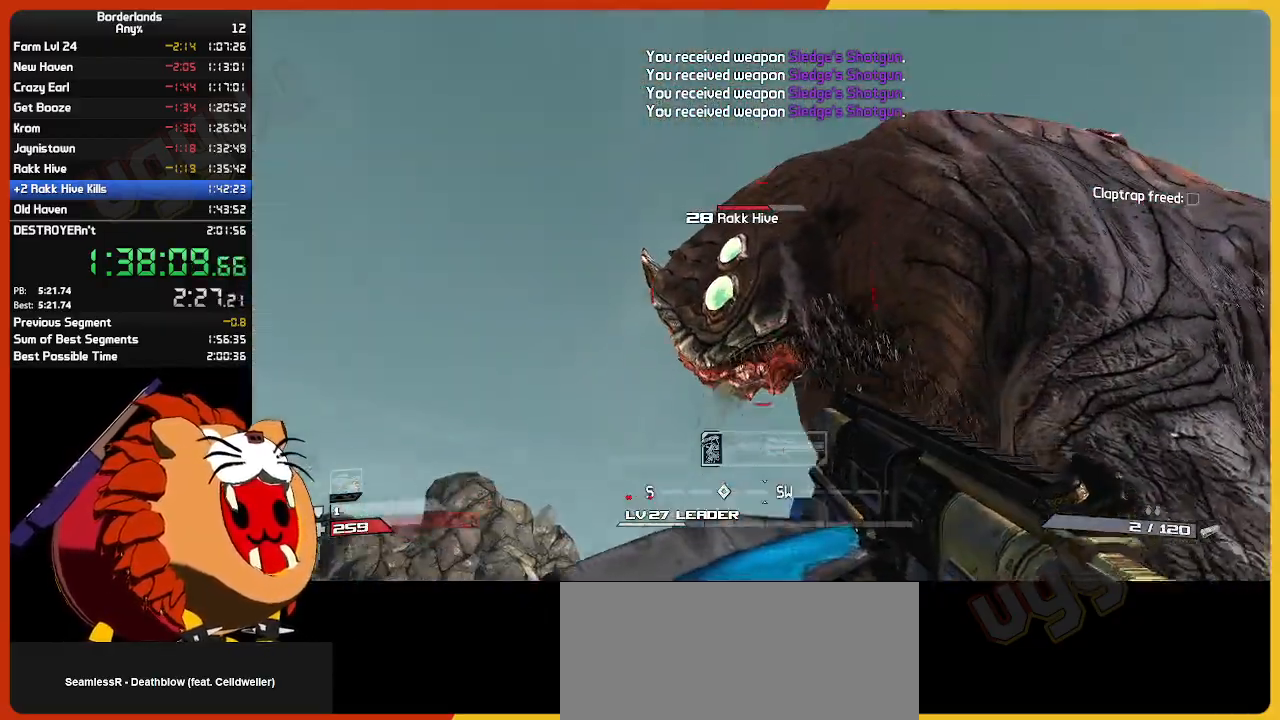
{"keys": ["w"], "mouse": [], "mouse_move": "still", "events": [[34, "d", "up"], [34, "mouse_left", "down"], [34, "s", "down"], [134, "s", "up"], [184, "mouse_left", "up"], [284, "mouse_left", "down"], [317, "s", "down"], [367, "s", "up"], [417, "e", "down"], [417, "mouse_left", "up"], [500, "e", "up"], [500, "w", "down"]]}
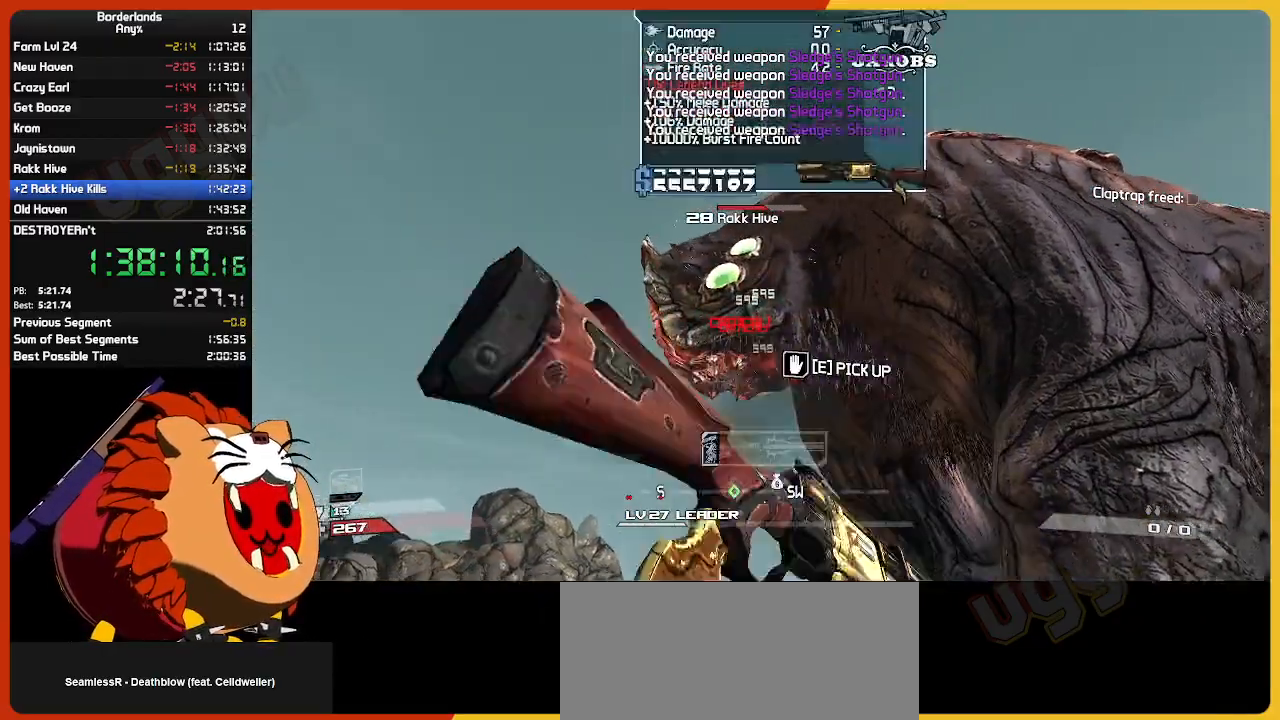
{"keys": ["s"], "mouse": [], "mouse_move": "up", "events": [[50, "mouse_left", "down"], [100, "e", "down"], [150, "mouse_left", "up"], [200, "e", "up"], [250, "mouse_left", "down"], [334, "mouse_left", "up"], [334, "w", "up"], [484, "s", "down"]]}
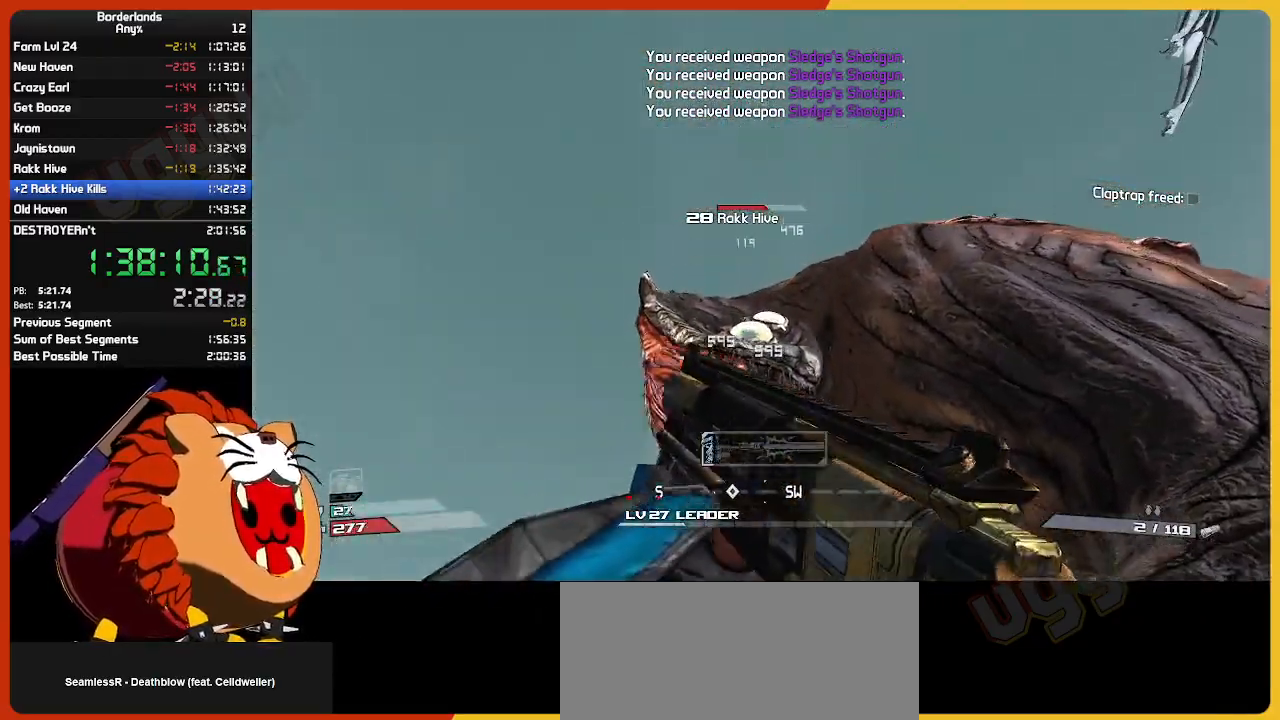
{"keys": ["e", "w"], "mouse": [], "mouse_move": "still", "events": [[17, "d", "down"], [117, "d", "up"], [167, "mouse_left", "down"], [250, "mouse_left", "up"], [350, "mouse_left", "down"], [350, "s", "up"], [450, "e", "down"], [500, "mouse_left", "up"], [500, "w", "down"]]}
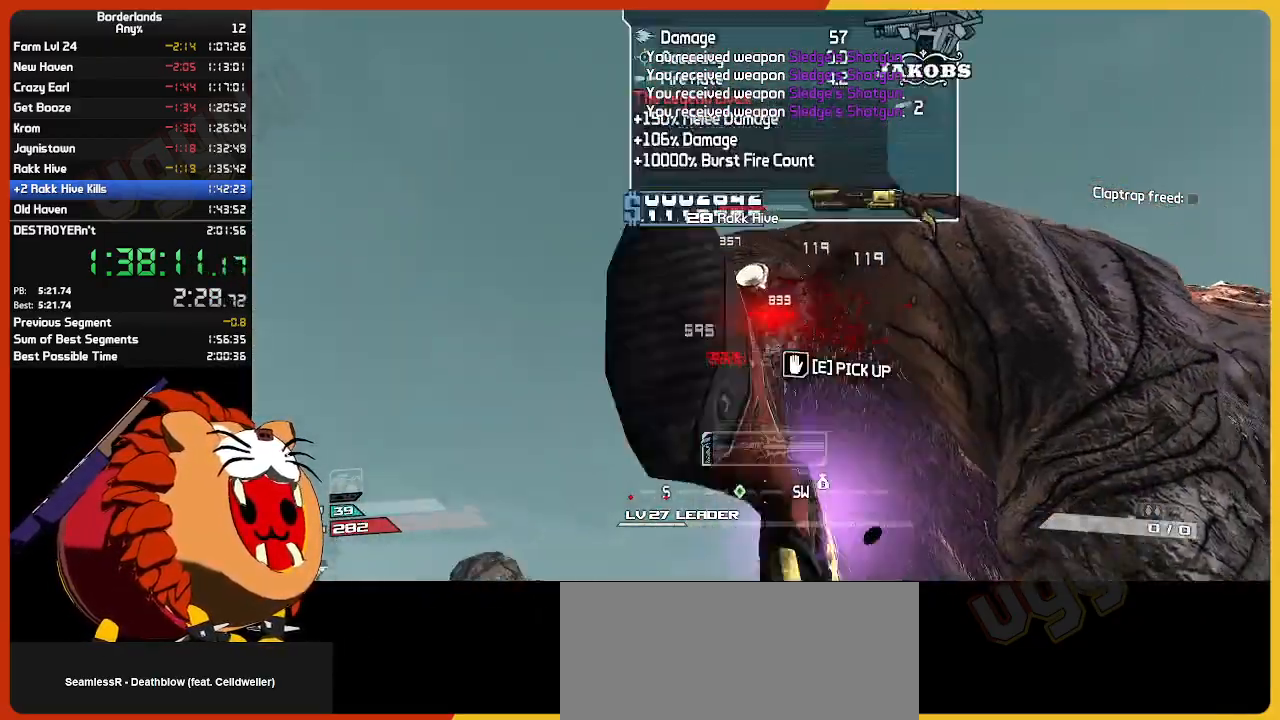
{"keys": [], "mouse": [], "mouse_move": "still", "events": [[34, "e", "up"], [84, "mouse_left", "down"], [134, "e", "down"], [234, "a", "down"], [234, "e", "up"], [234, "mouse_left", "up"], [234, "w", "up"], [267, "mouse_left", "down"], [317, "a", "up"], [417, "mouse_left", "up"]]}
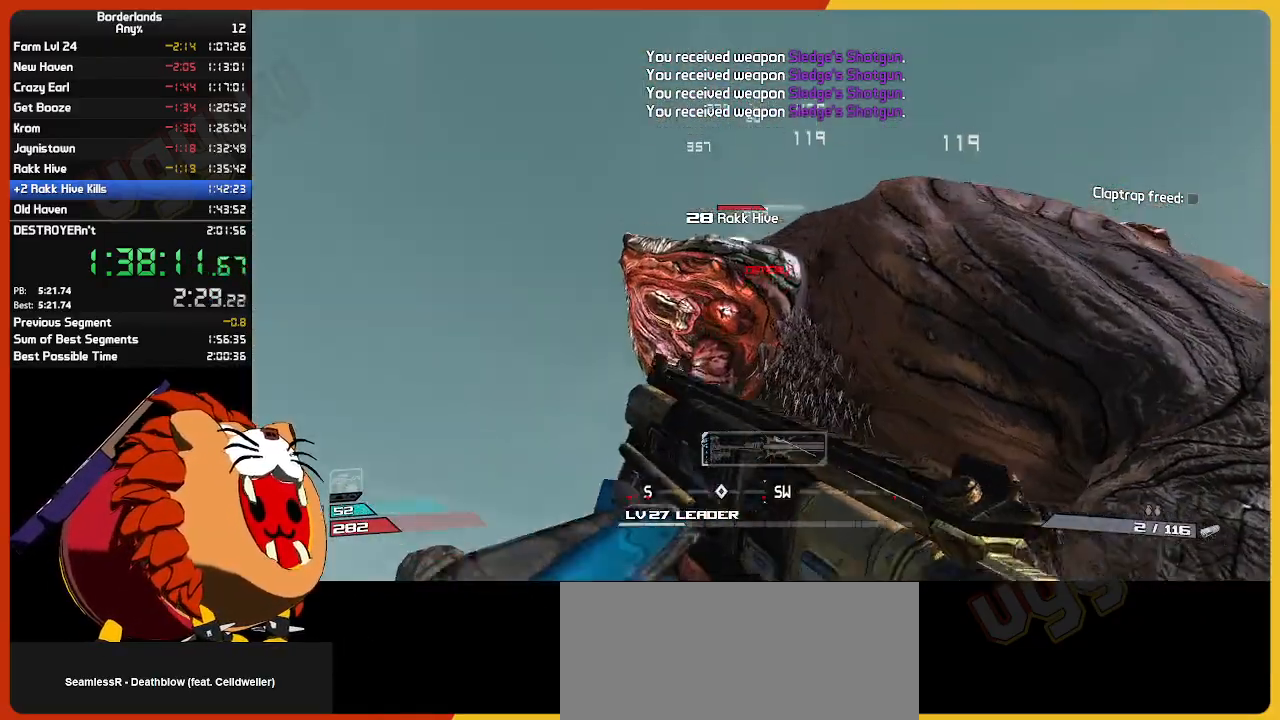
{"keys": [], "mouse": [], "mouse_move": "right", "events": [[50, "q", "down"], [100, "q", "up"]]}
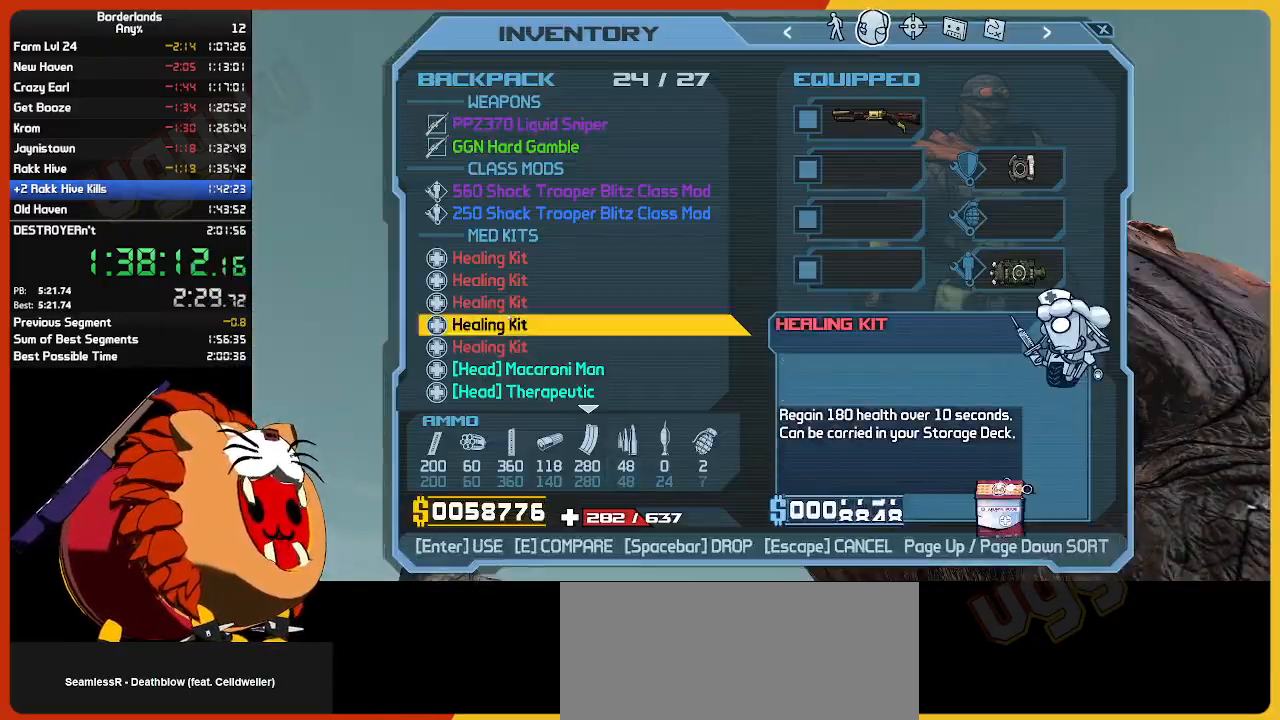
{"keys": ["a", "w"], "mouse": [], "mouse_move": "left", "events": [[17, "mouse_left", "down"], [117, "mouse_left", "up"], [250, "escape", "down"], [300, "escape", "up"], [484, "a", "down"], [484, "w", "down"]]}
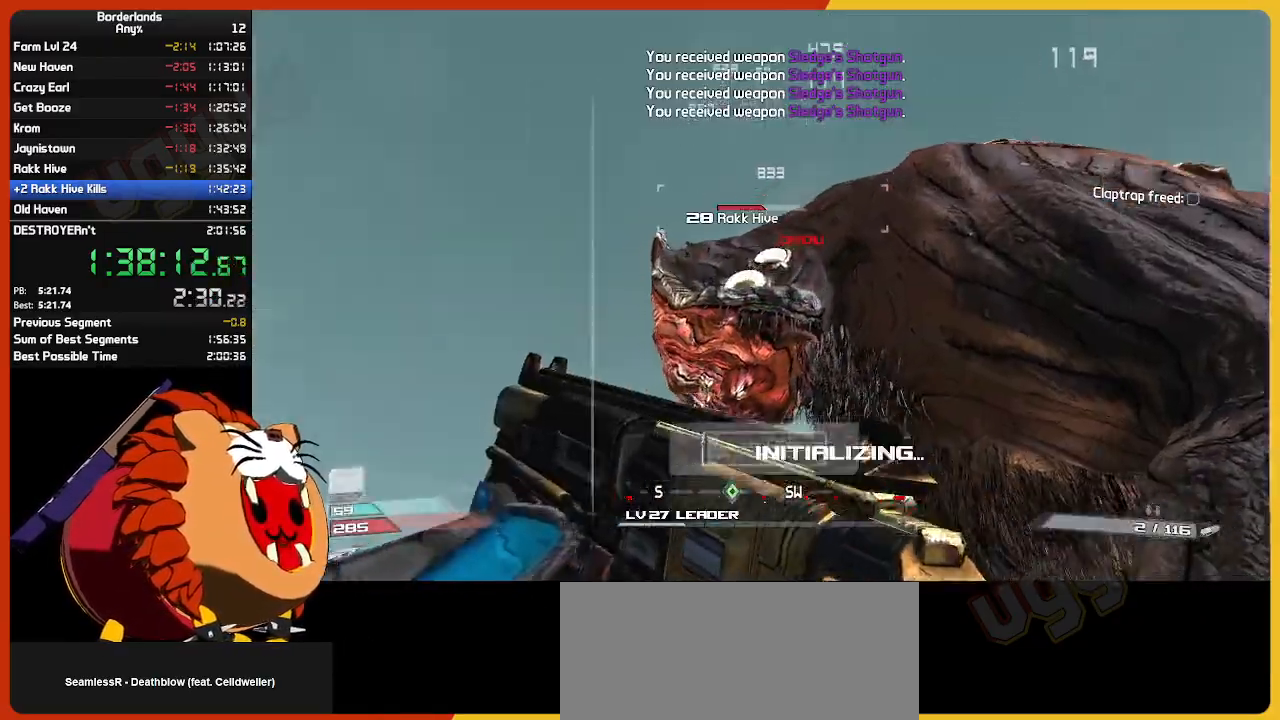
{"keys": ["s"], "mouse": ["left"], "mouse_move": "still", "events": [[134, "a", "up"], [317, "w", "up"], [367, "mouse_left", "down"], [417, "s", "down"]]}